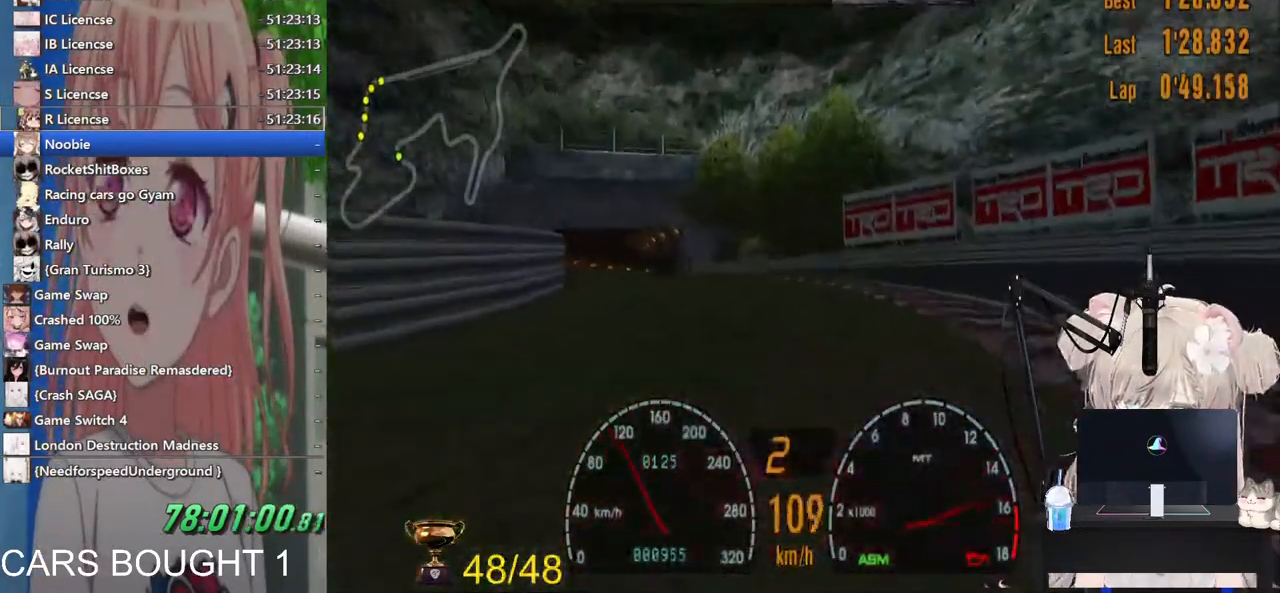
Gameplay with a controller (PlayStation layout); each line is a JSON object with the inputs held at the frame after it. "events" lists button and stick changes between this image and that frame as [ms after this image, input, new state], when the widget could be followed in between.
{"buttons": ["CROSS", "R2"], "left_stick": "up-left", "right_stick": "center", "events": [[400, "CROSS", "down"], [400, "left_stick", "center"], [500, "left_stick", "up-left"]]}
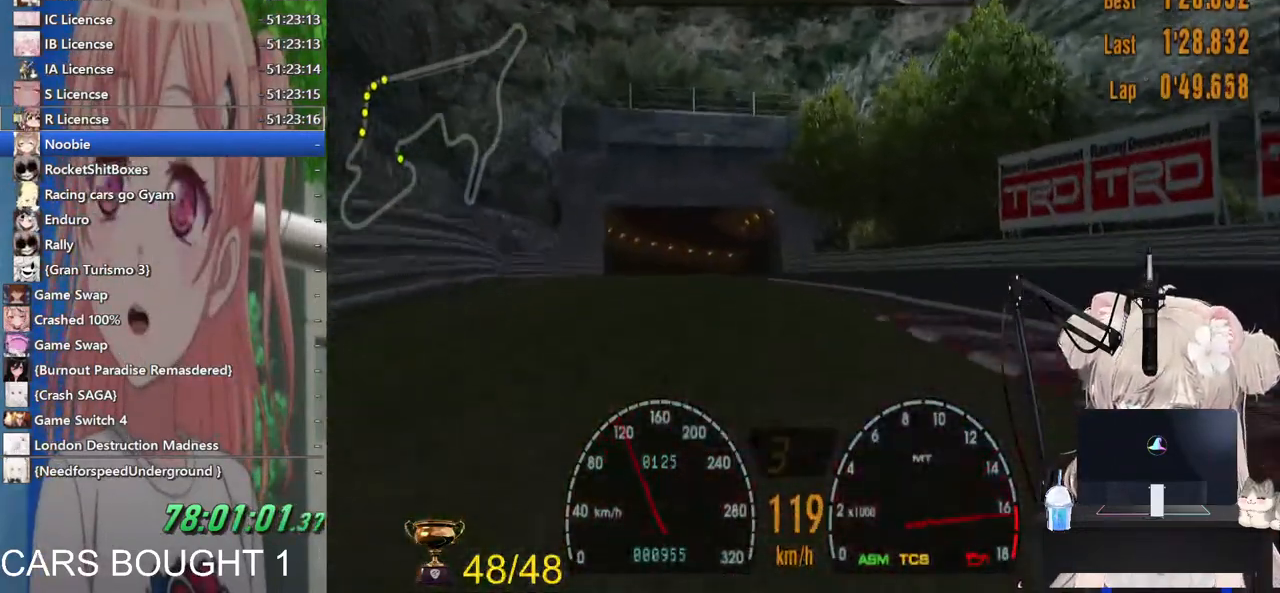
{"buttons": ["R2"], "left_stick": "up-left", "right_stick": "center", "events": [[83, "CROSS", "up"]]}
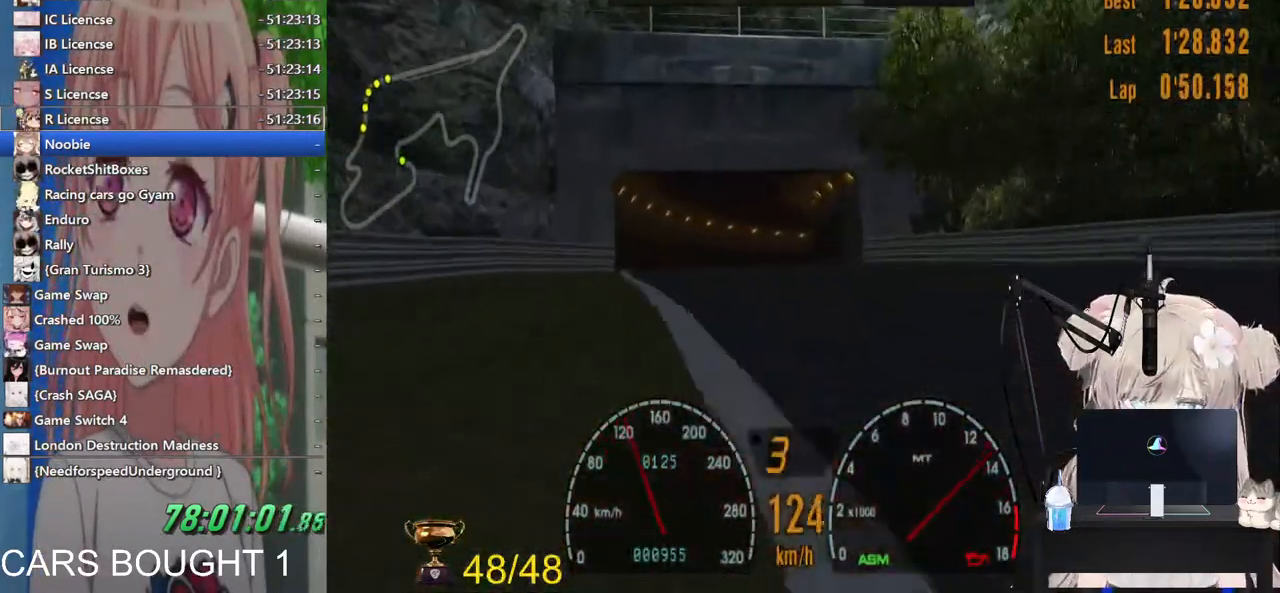
{"buttons": ["R2"], "left_stick": "center", "right_stick": "center", "events": [[483, "left_stick", "center"]]}
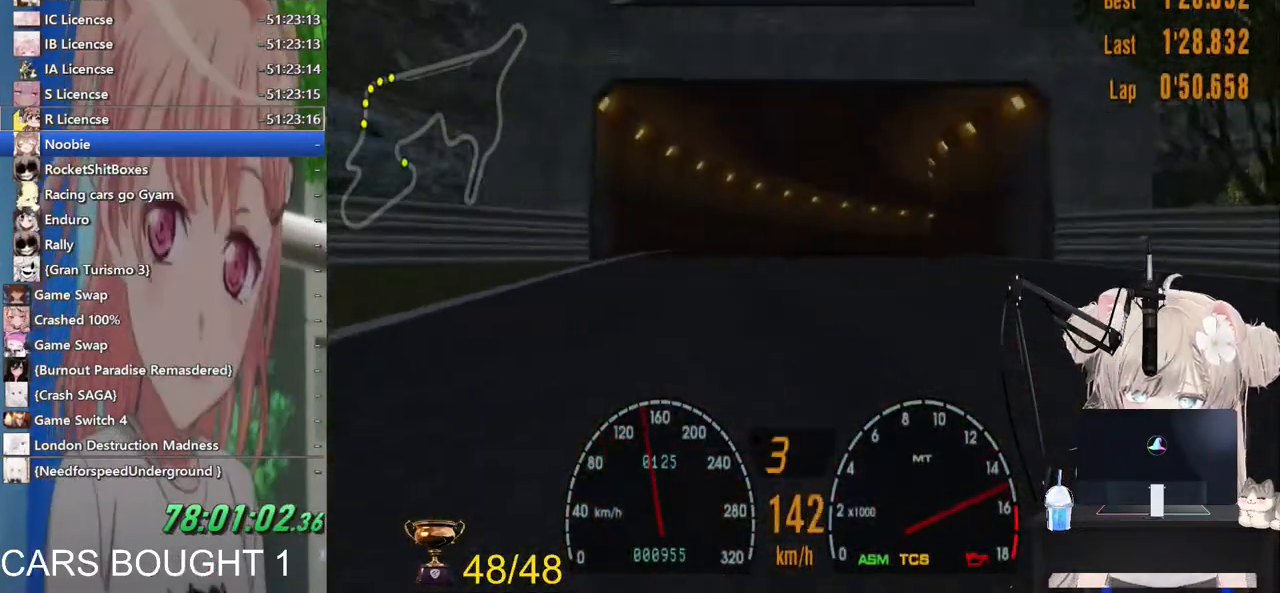
{"buttons": ["R2"], "left_stick": "right", "right_stick": "center", "events": [[183, "left_stick", "right"]]}
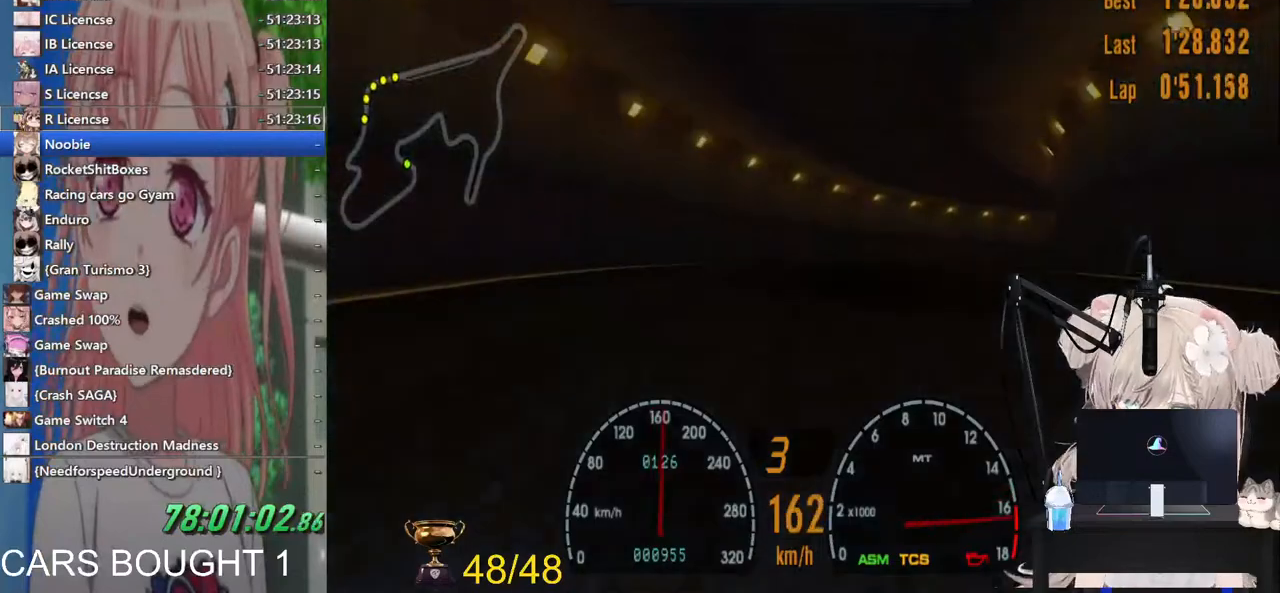
{"buttons": [], "left_stick": "right", "right_stick": "center", "events": [[17, "CROSS", "down"], [200, "CROSS", "up"], [433, "R2", "up"]]}
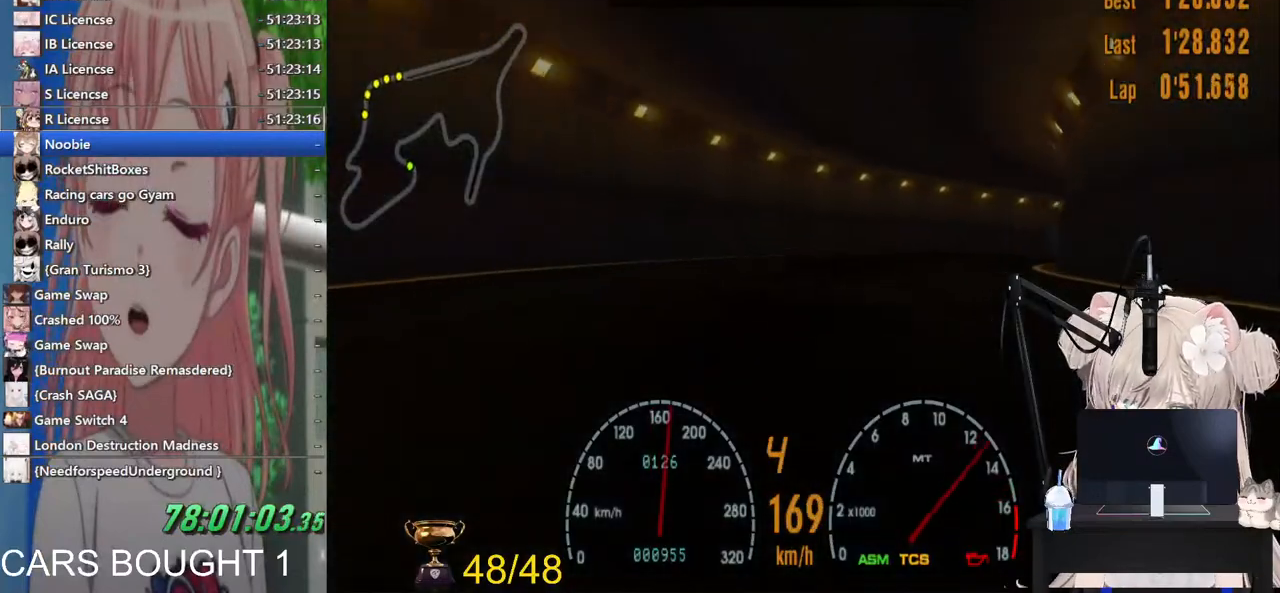
{"buttons": [], "left_stick": "right", "right_stick": "center", "events": [[217, "SQUARE", "down"], [383, "SQUARE", "up"]]}
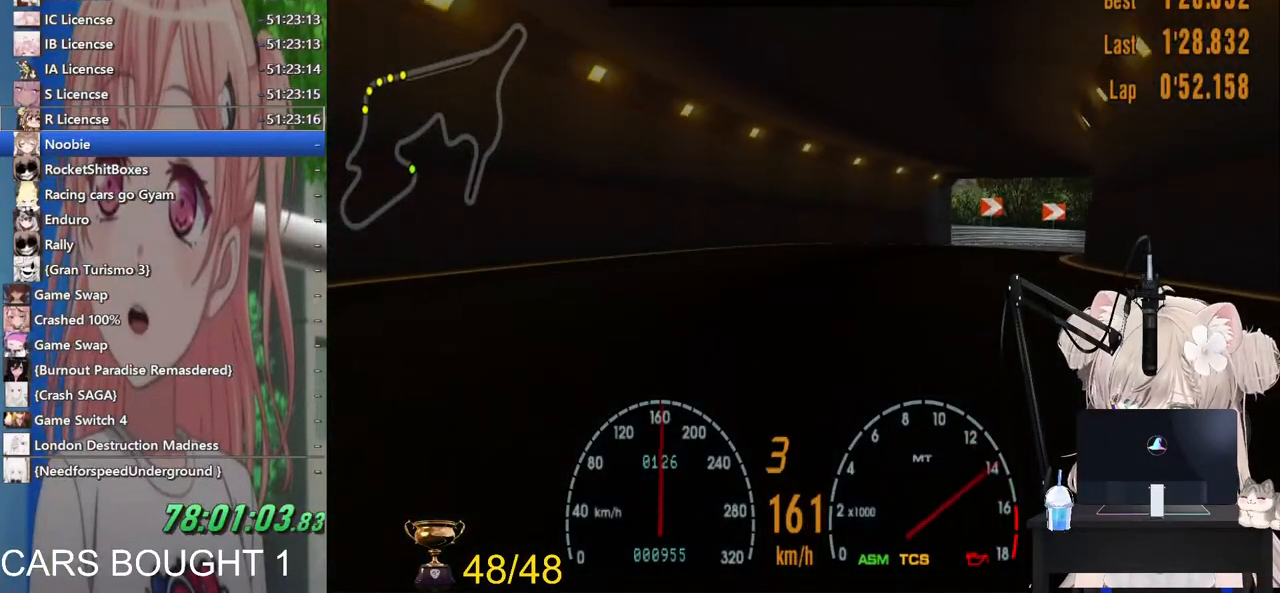
{"buttons": ["R2"], "left_stick": "right", "right_stick": "center", "events": [[33, "R2", "down"], [167, "R2", "up"], [383, "R2", "down"]]}
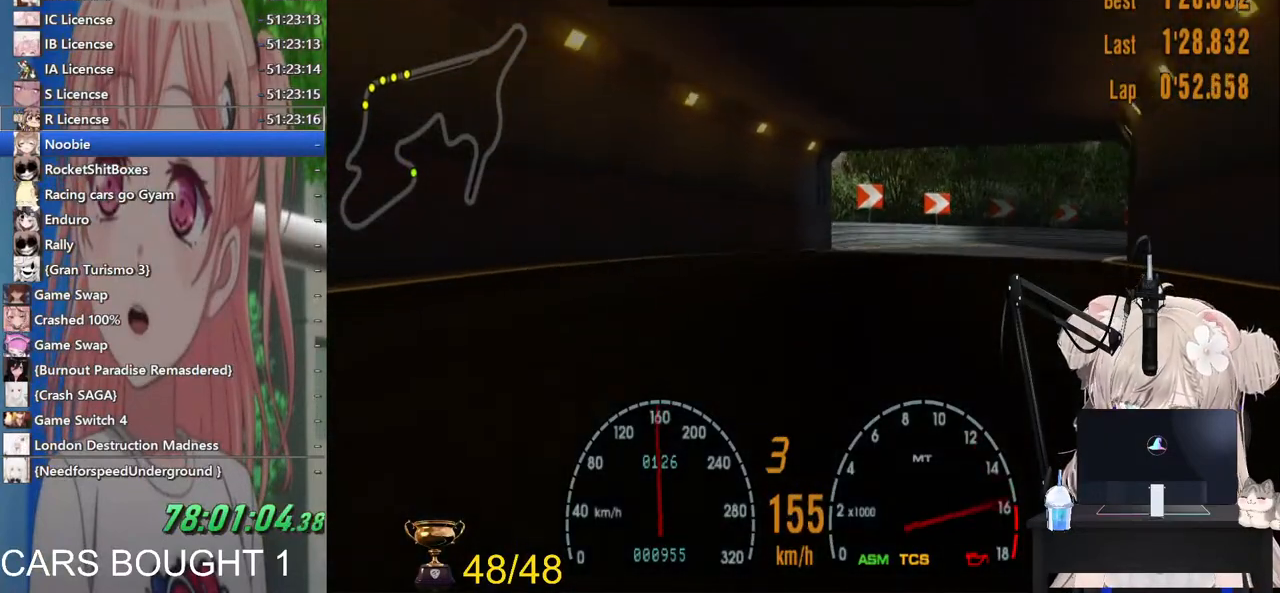
{"buttons": [], "left_stick": "right", "right_stick": "center", "events": [[33, "R2", "up"], [217, "R2", "down"], [300, "R2", "up"]]}
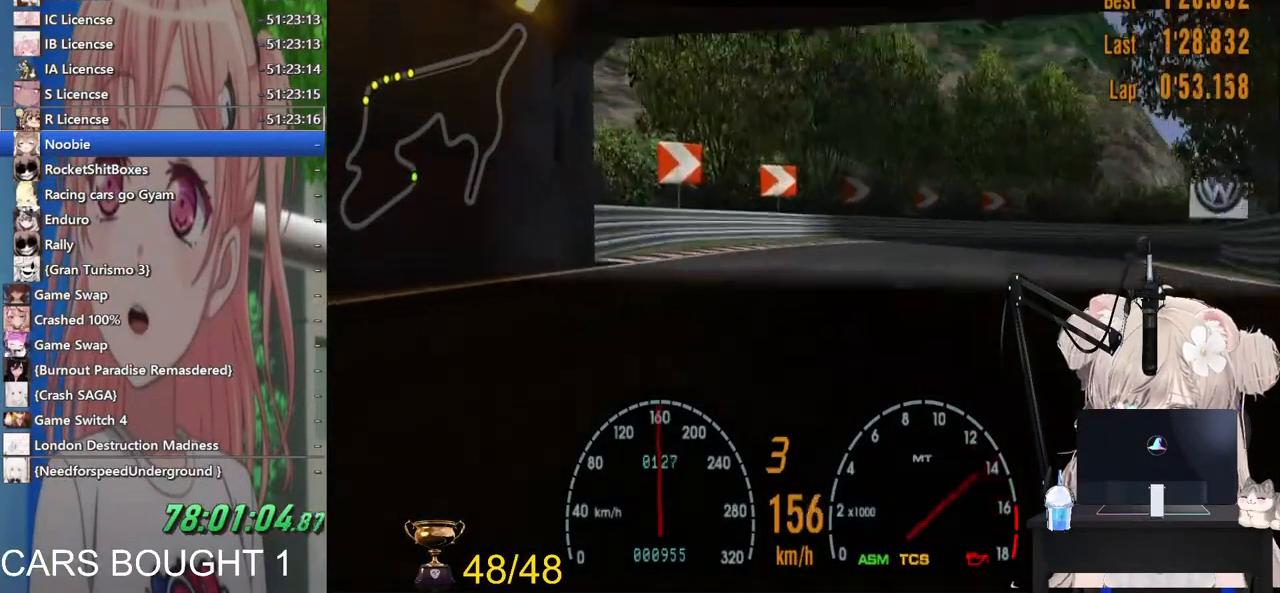
{"buttons": [], "left_stick": "right", "right_stick": "center", "events": []}
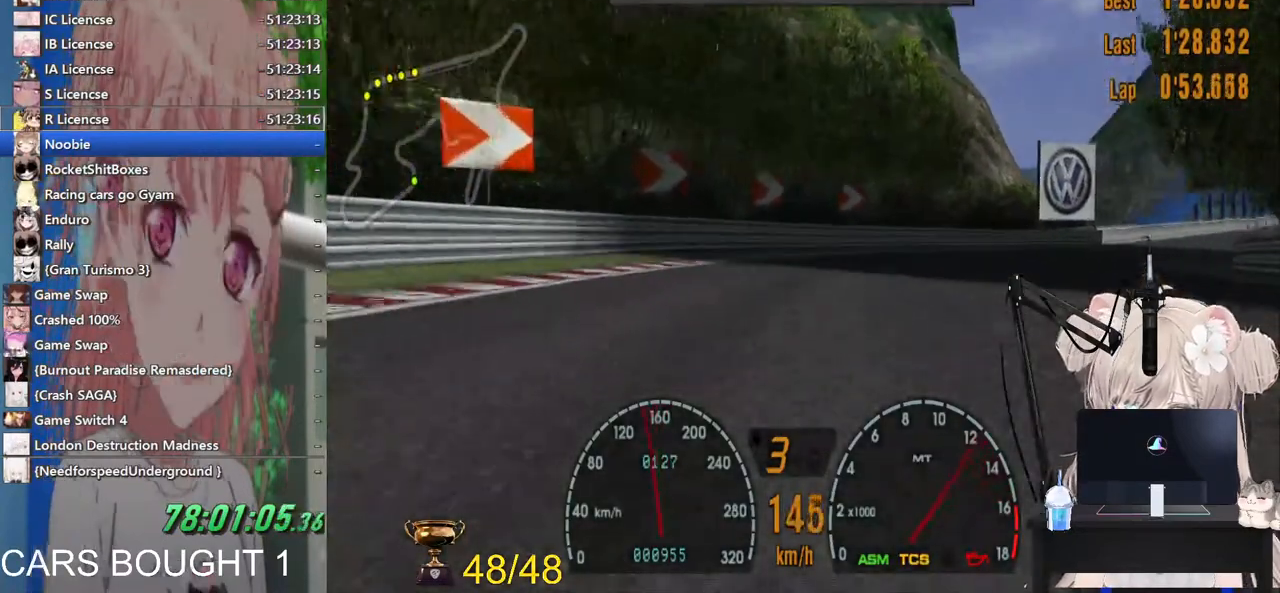
{"buttons": ["R2"], "left_stick": "right", "right_stick": "center", "events": [[217, "R2", "down"]]}
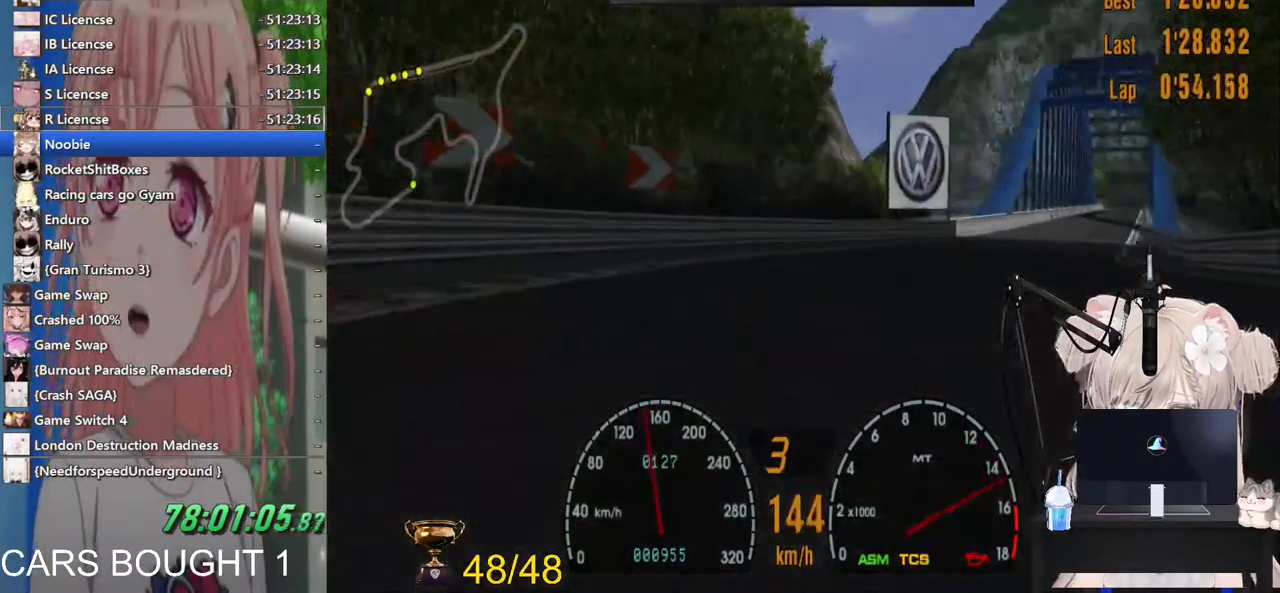
{"buttons": ["R2"], "left_stick": "center", "right_stick": "center", "events": [[483, "left_stick", "center"]]}
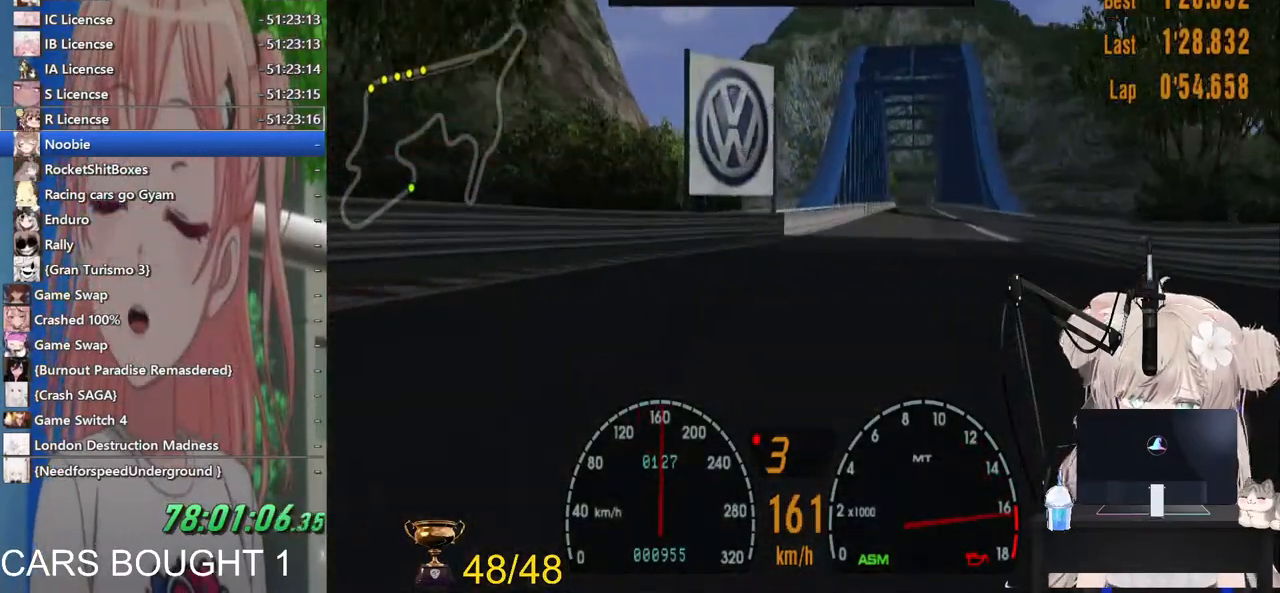
{"buttons": ["R2"], "left_stick": "center", "right_stick": "center", "events": [[33, "left_stick", "left"], [117, "left_stick", "center"], [233, "CROSS", "down"], [283, "CROSS", "up"]]}
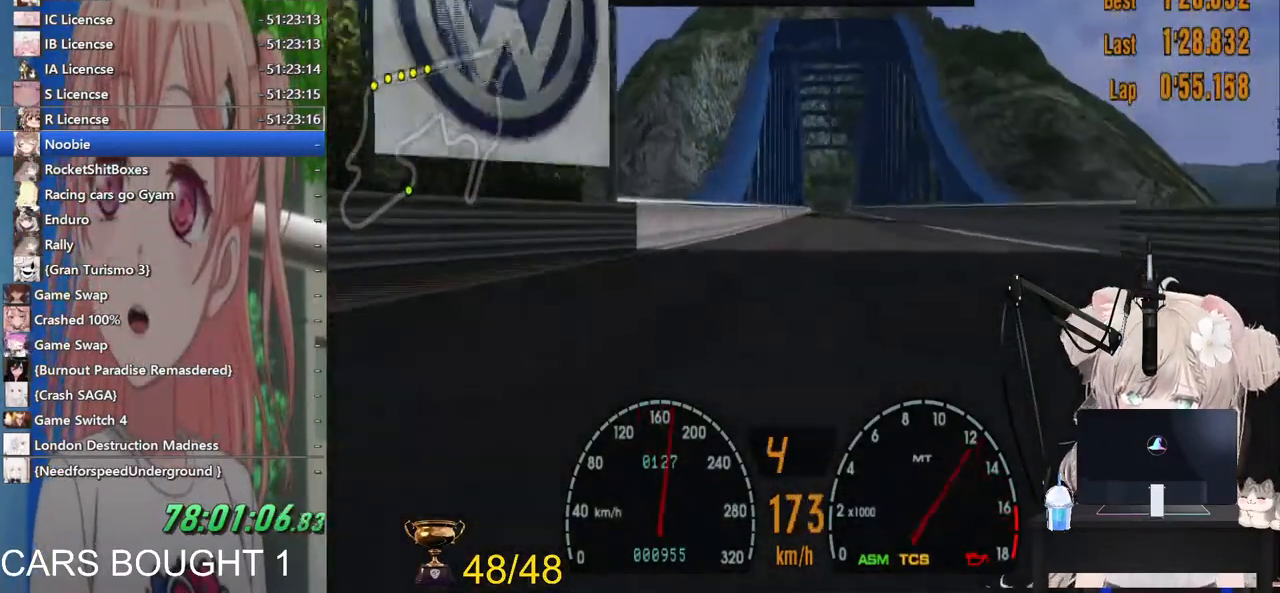
{"buttons": ["R2"], "left_stick": "center", "right_stick": "center", "events": []}
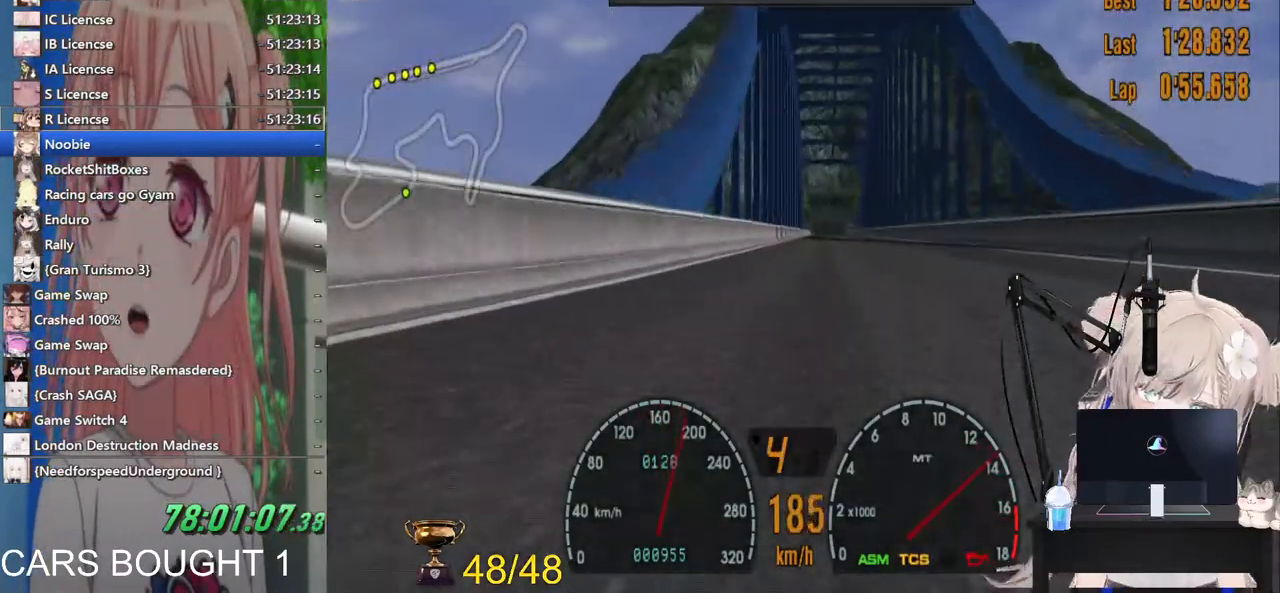
{"buttons": ["R2"], "left_stick": "center", "right_stick": "center", "events": []}
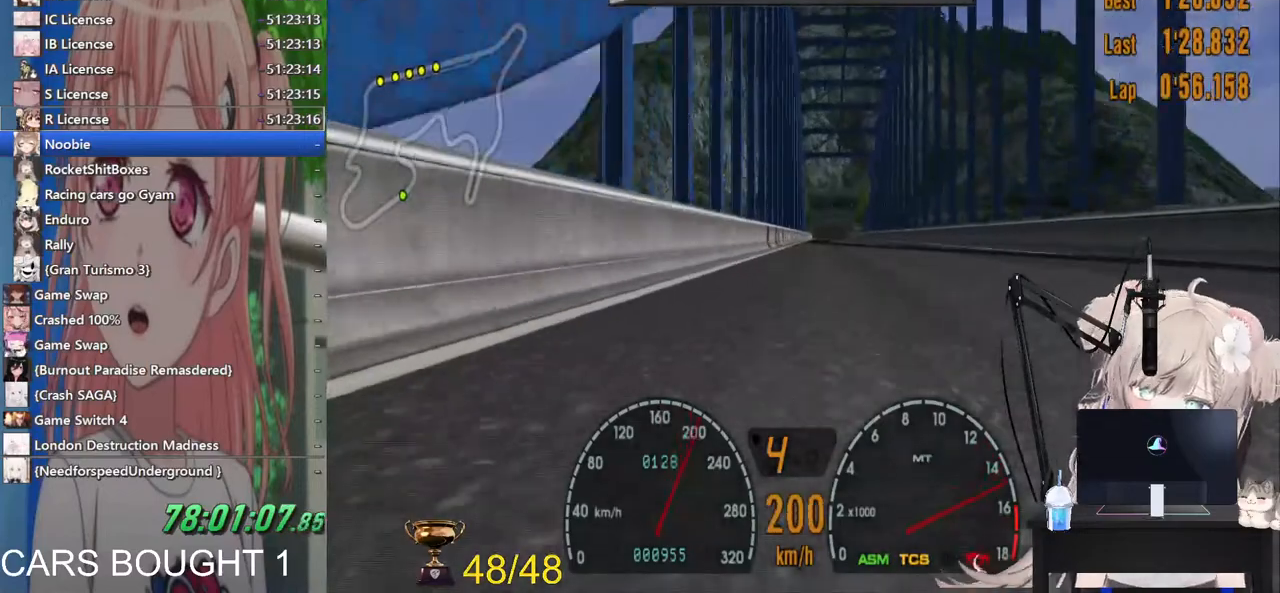
{"buttons": ["R2"], "left_stick": "right", "right_stick": "center", "events": [[500, "left_stick", "right"]]}
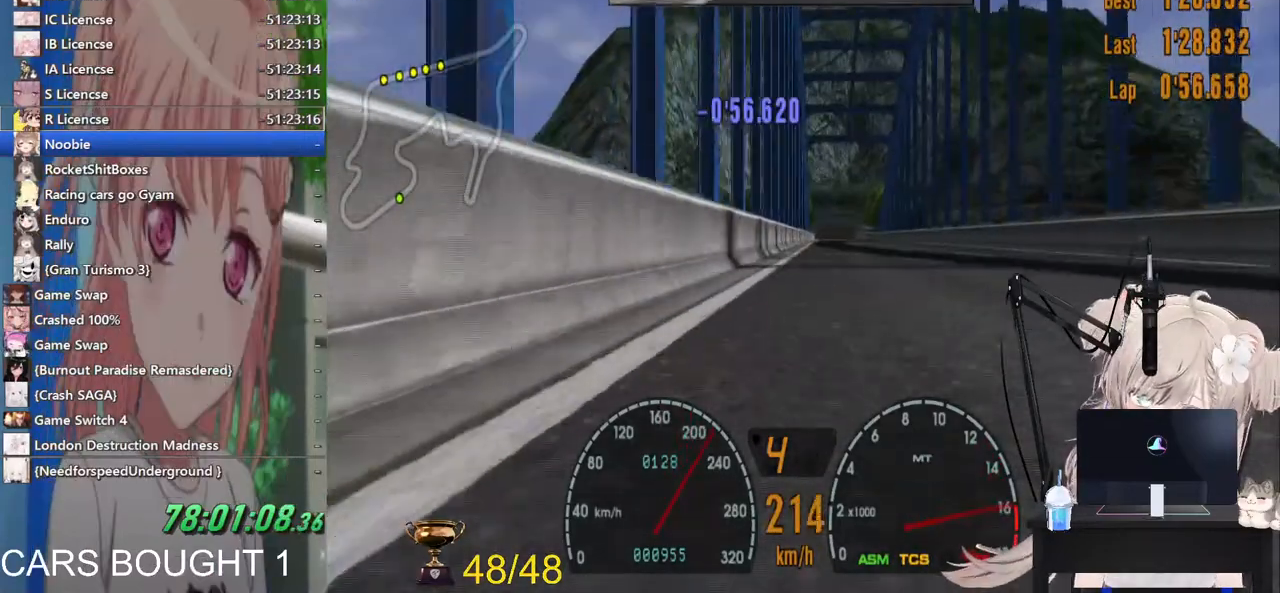
{"buttons": ["R2"], "left_stick": "right", "right_stick": "center", "events": []}
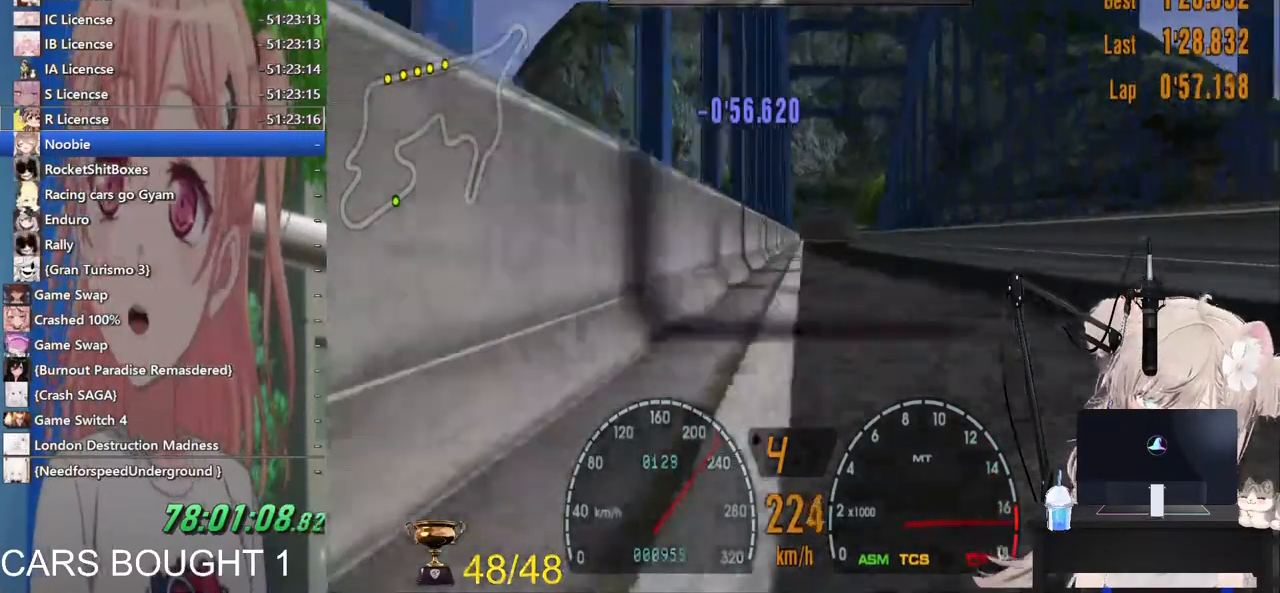
{"buttons": ["R2"], "left_stick": "center", "right_stick": "center", "events": [[100, "left_stick", "left"], [167, "left_stick", "center"], [367, "CROSS", "down"], [467, "CROSS", "up"]]}
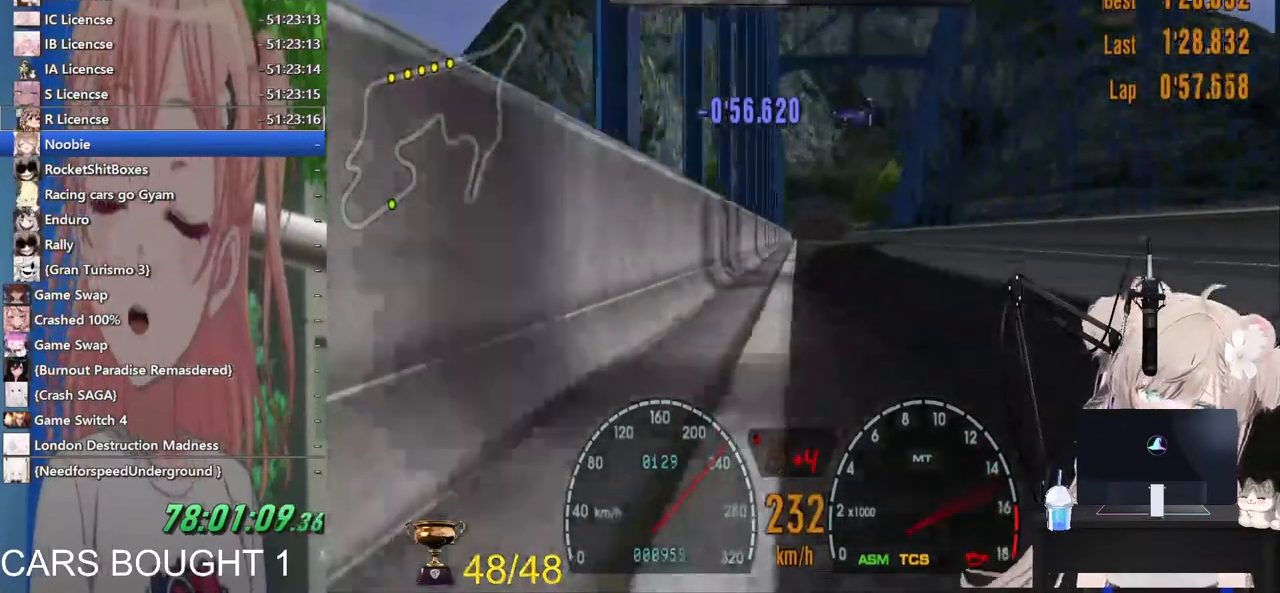
{"buttons": ["R2"], "left_stick": "center", "right_stick": "center", "events": []}
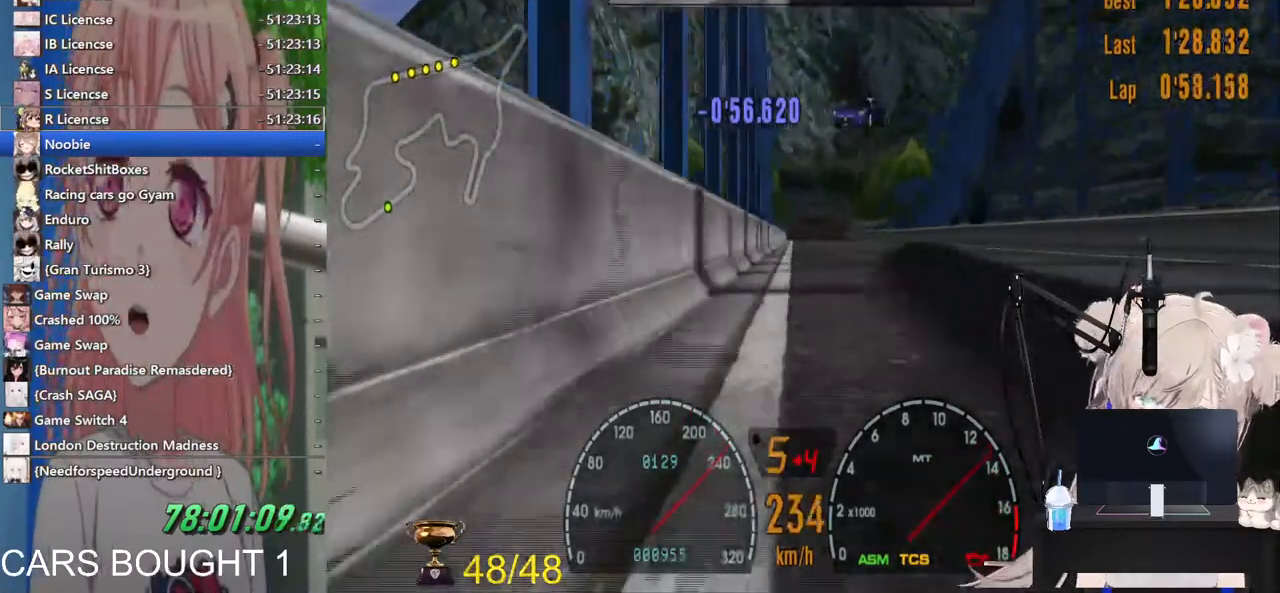
{"buttons": ["R2"], "left_stick": "center", "right_stick": "center", "events": []}
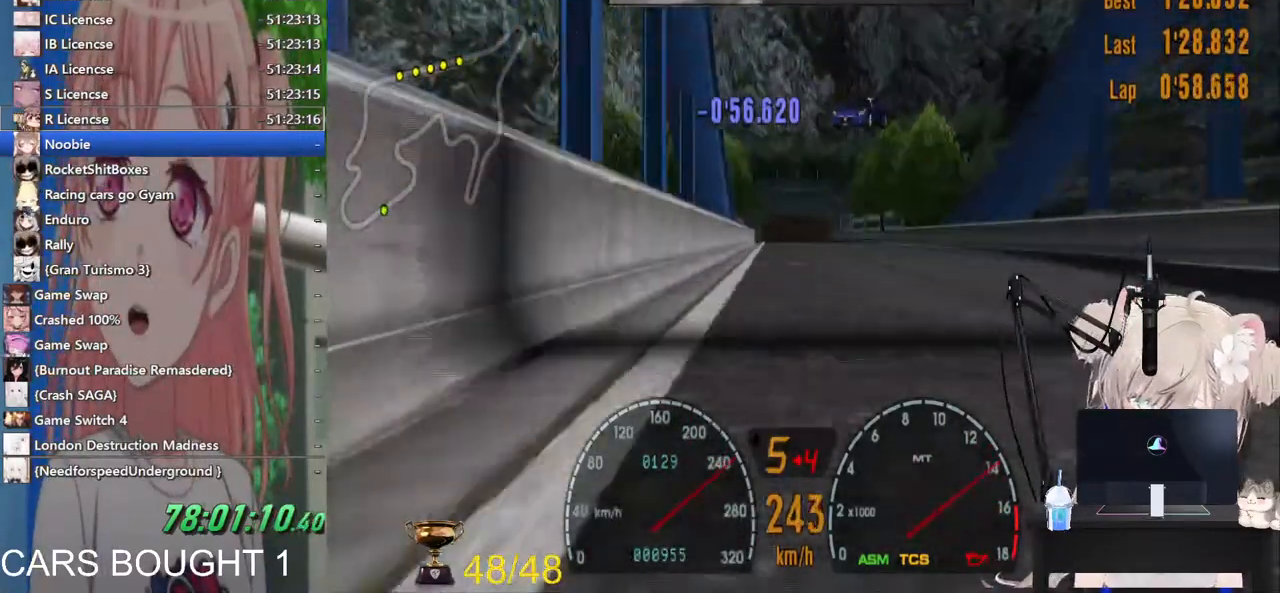
{"buttons": ["R2"], "left_stick": "center", "right_stick": "center", "events": []}
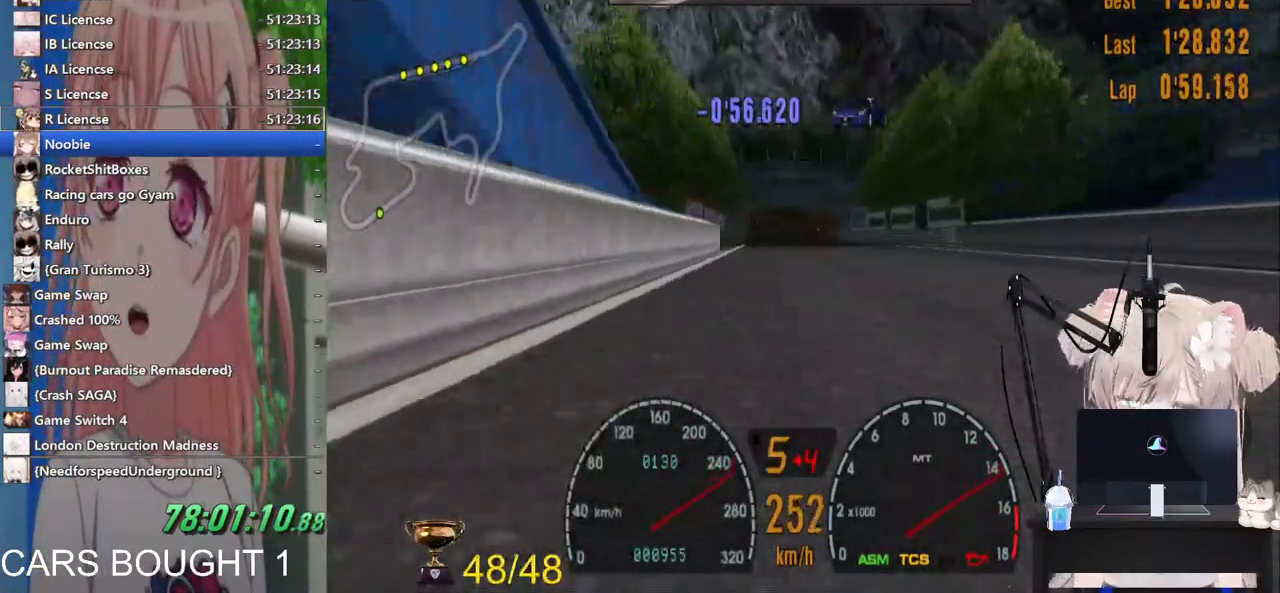
{"buttons": ["R2"], "left_stick": "center", "right_stick": "center", "events": []}
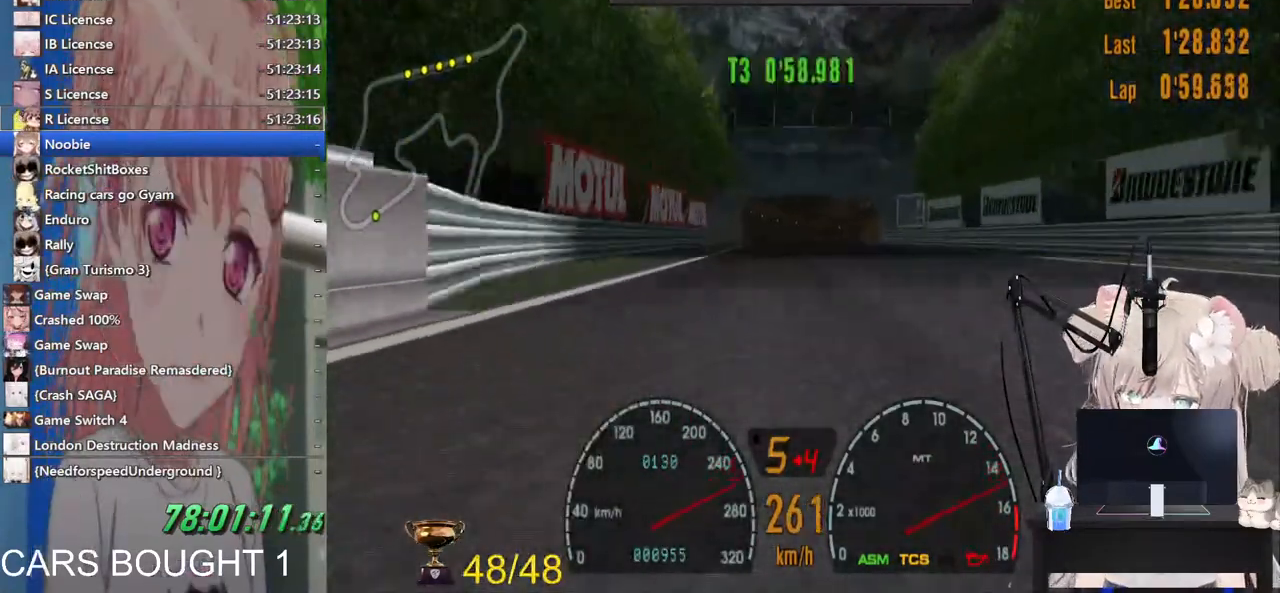
{"buttons": ["R2"], "left_stick": "right", "right_stick": "center", "events": [[467, "left_stick", "right"]]}
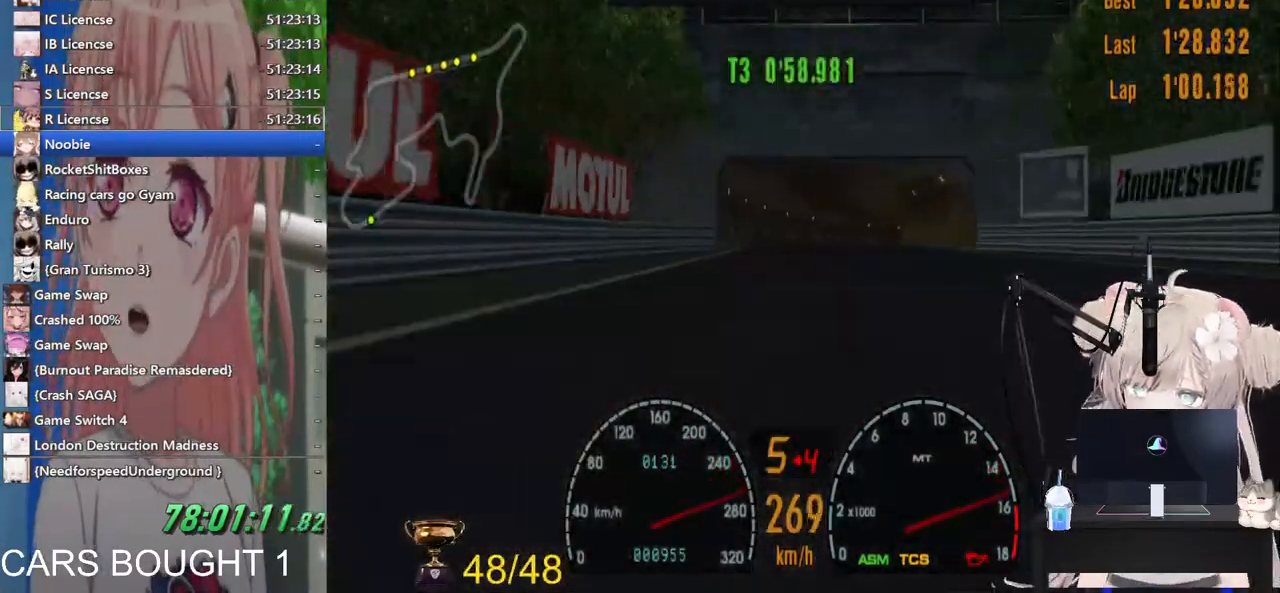
{"buttons": [], "left_stick": "right", "right_stick": "center"}
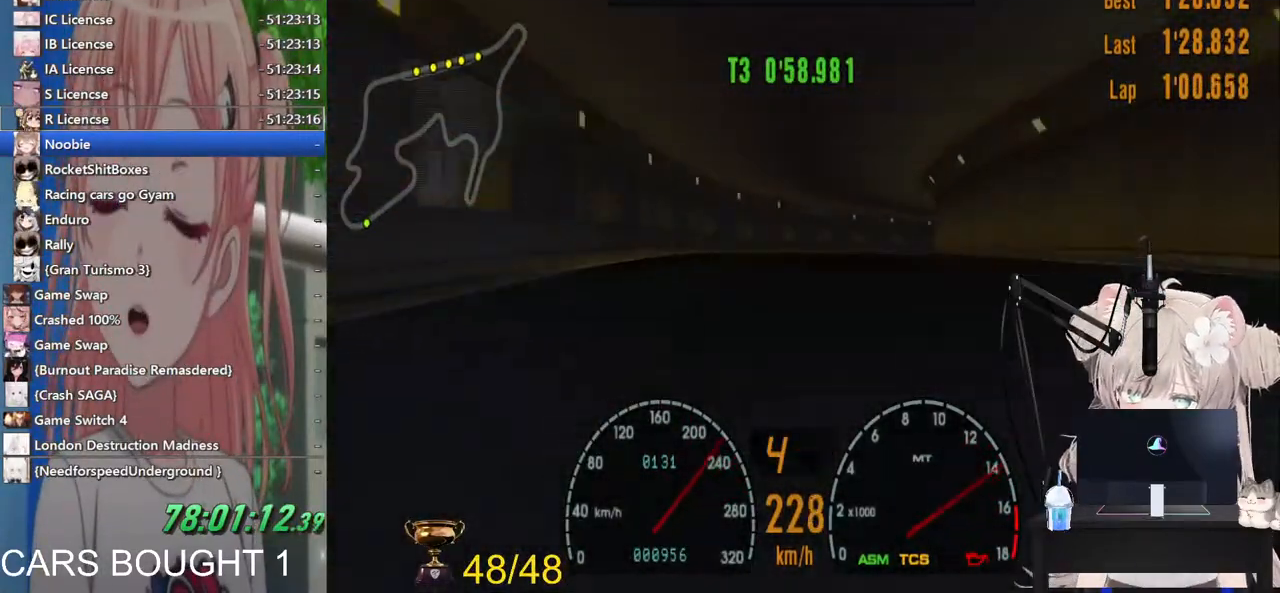
{"buttons": [], "left_stick": "center", "right_stick": "center", "events": [[133, "left_stick", "up-right"], [417, "left_stick", "center"]]}
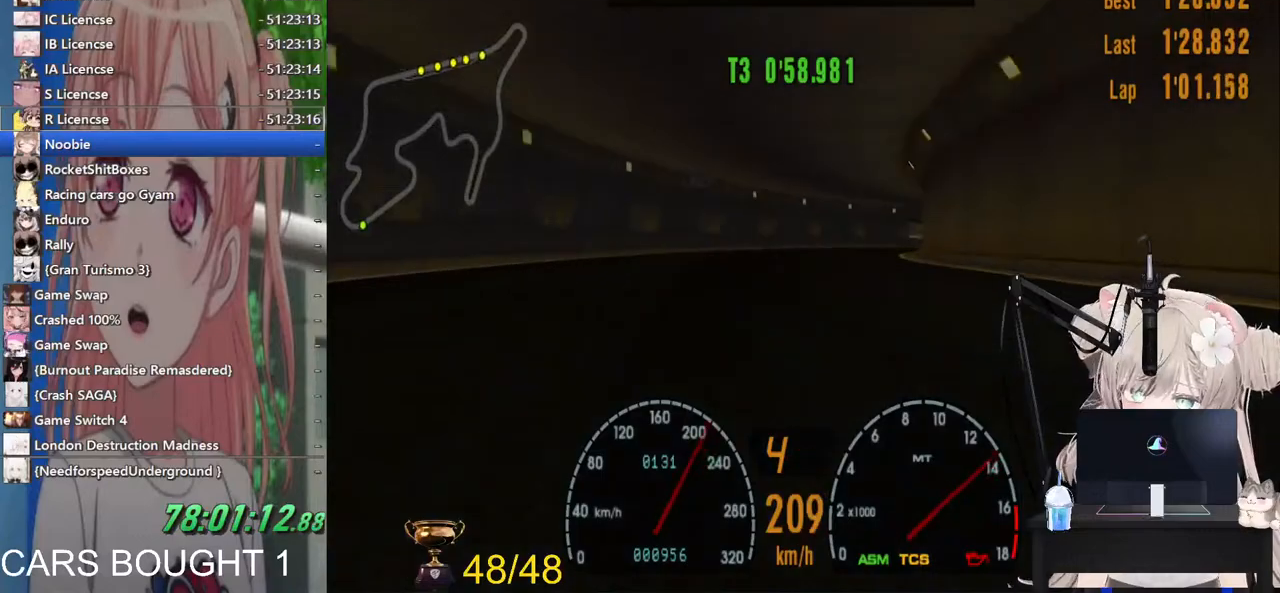
{"buttons": [], "left_stick": "right", "right_stick": "center"}
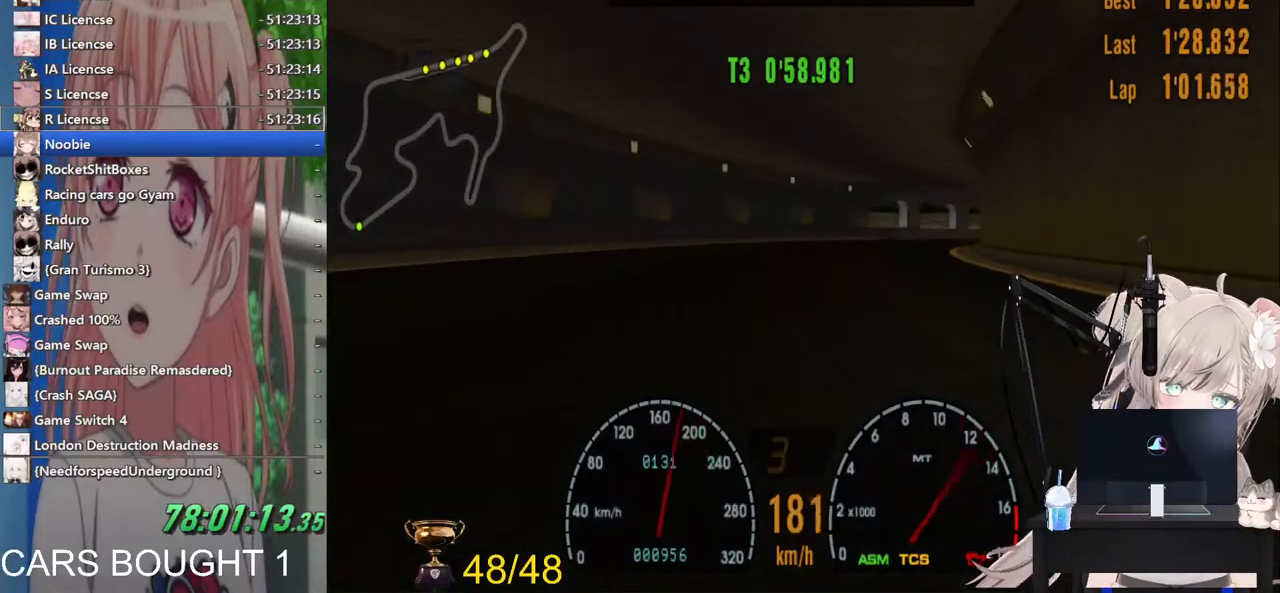
{"buttons": ["R2"], "left_stick": "center", "right_stick": "center", "events": [[267, "R2", "down"], [367, "left_stick", "center"]]}
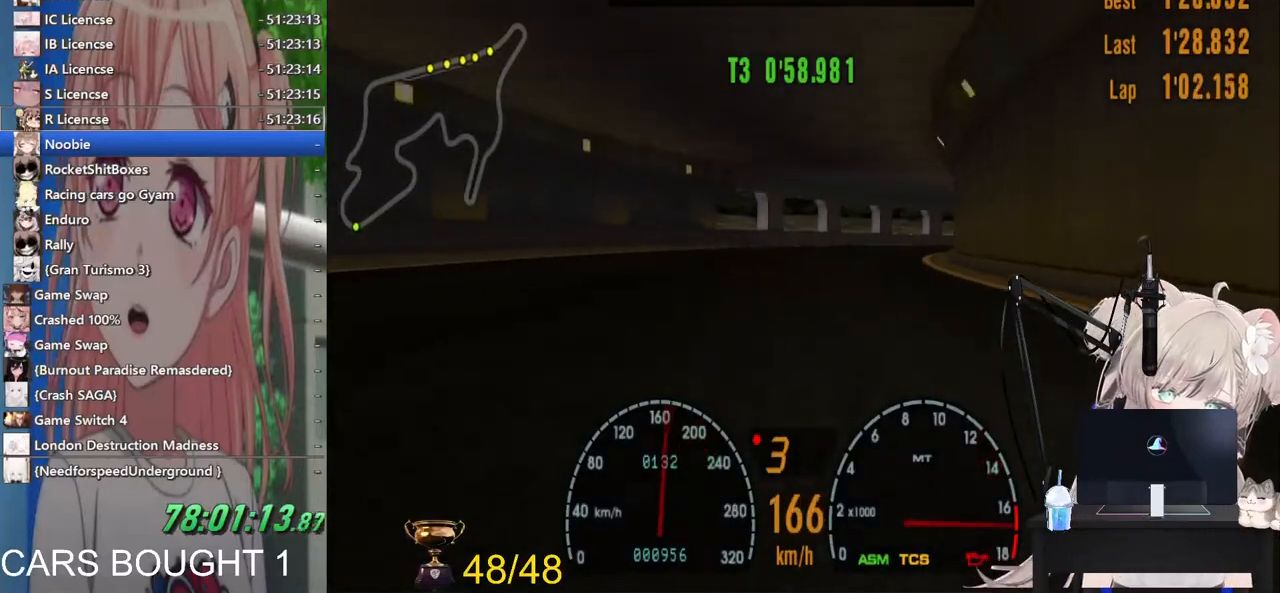
{"buttons": ["R2"], "left_stick": "up-right", "right_stick": "center", "events": [[233, "left_stick", "right"], [367, "CROSS", "down"], [500, "CROSS", "up"], [500, "left_stick", "up-right"]]}
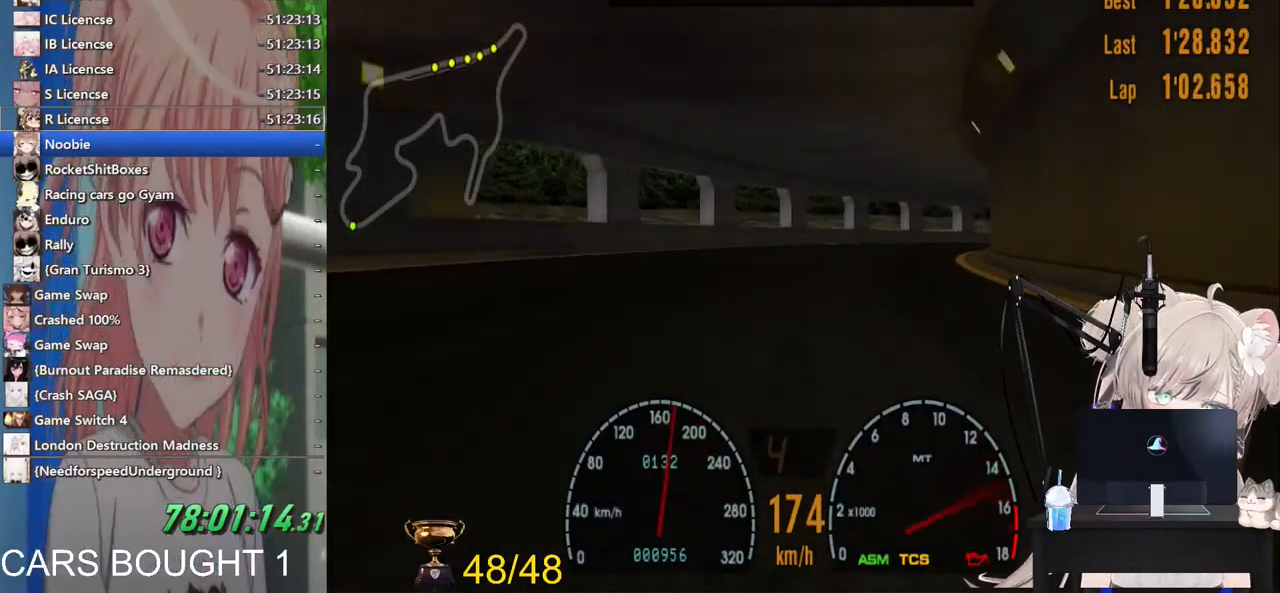
{"buttons": [], "left_stick": "right", "right_stick": "center", "events": [[117, "left_stick", "right"], [300, "R2", "up"]]}
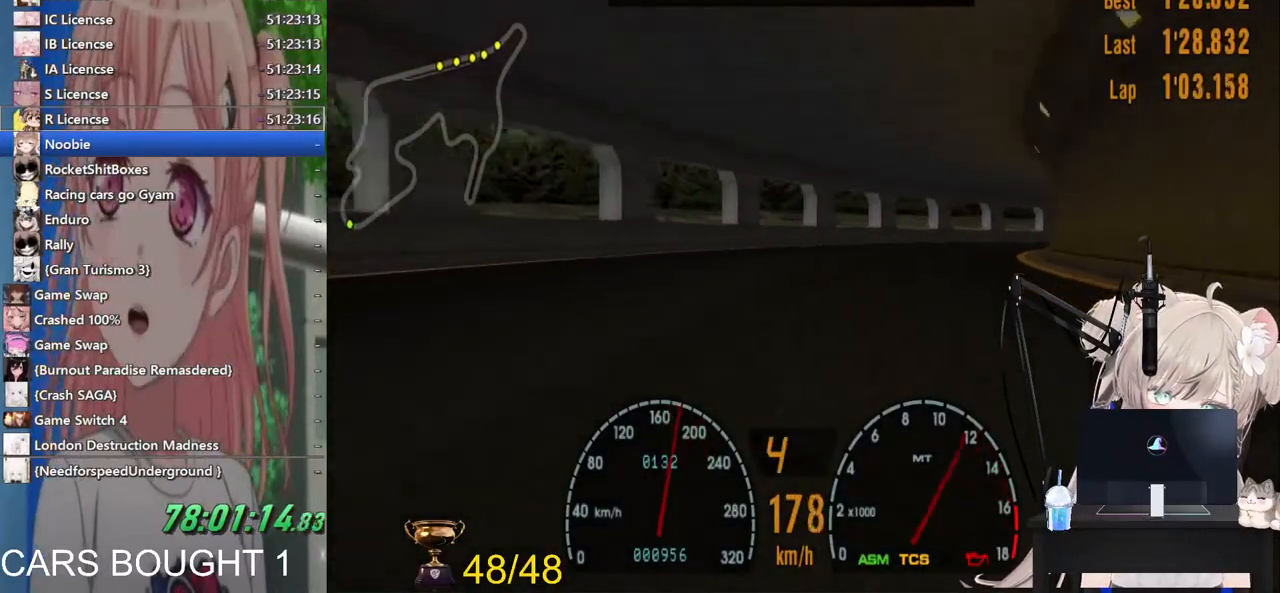
{"buttons": [], "left_stick": "right", "right_stick": "center", "events": []}